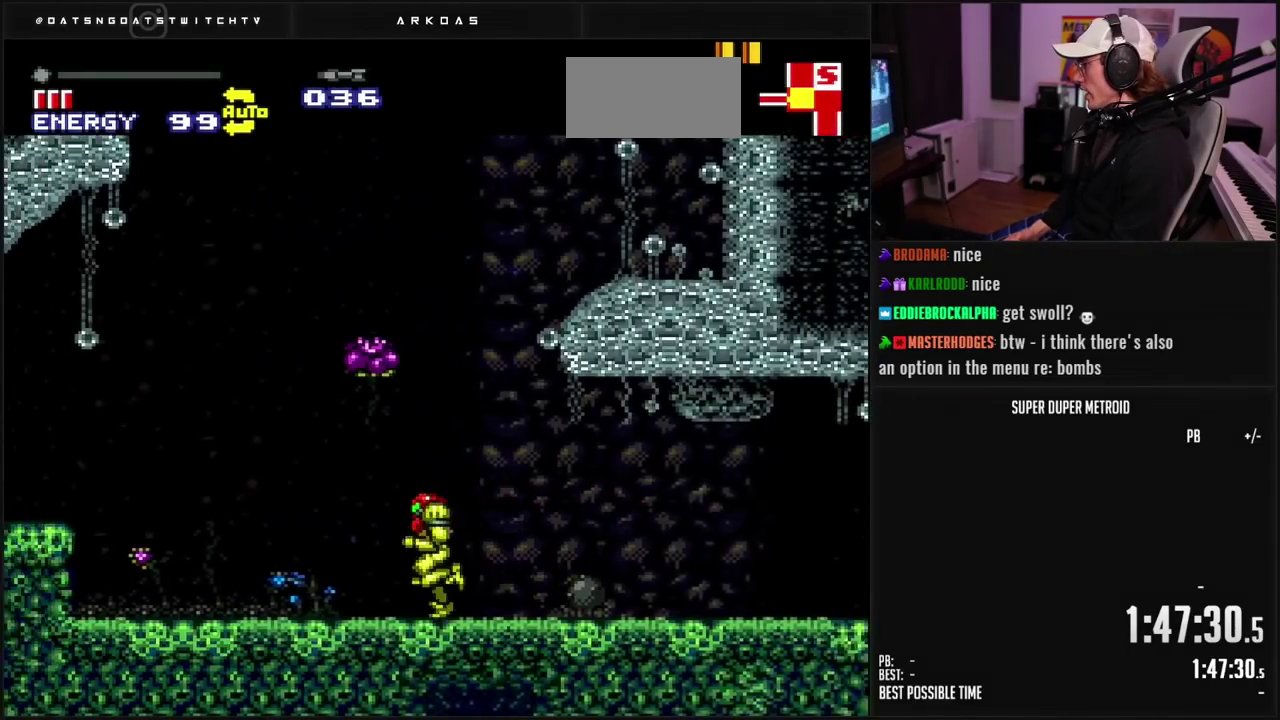
Gameplay with a controller (Nintendo layout); each line is a JSON object with the inputs held at the frame after it. "events" lists button and stick changes between this image and that frame as [ms after this image, input, new state], when the widget could be followed in between. Not read: L3 R3.
{"buttons": ["A", "B"], "events": [[217, "A", "down"], [217, "R1", "up"], [233, "B", "up"], [317, "A", "up"], [350, "DPAD_DOWN", "down"], [400, "A", "down"], [400, "B", "down"], [400, "DPAD_LEFT", "up"], [433, "DPAD_DOWN", "up"]]}
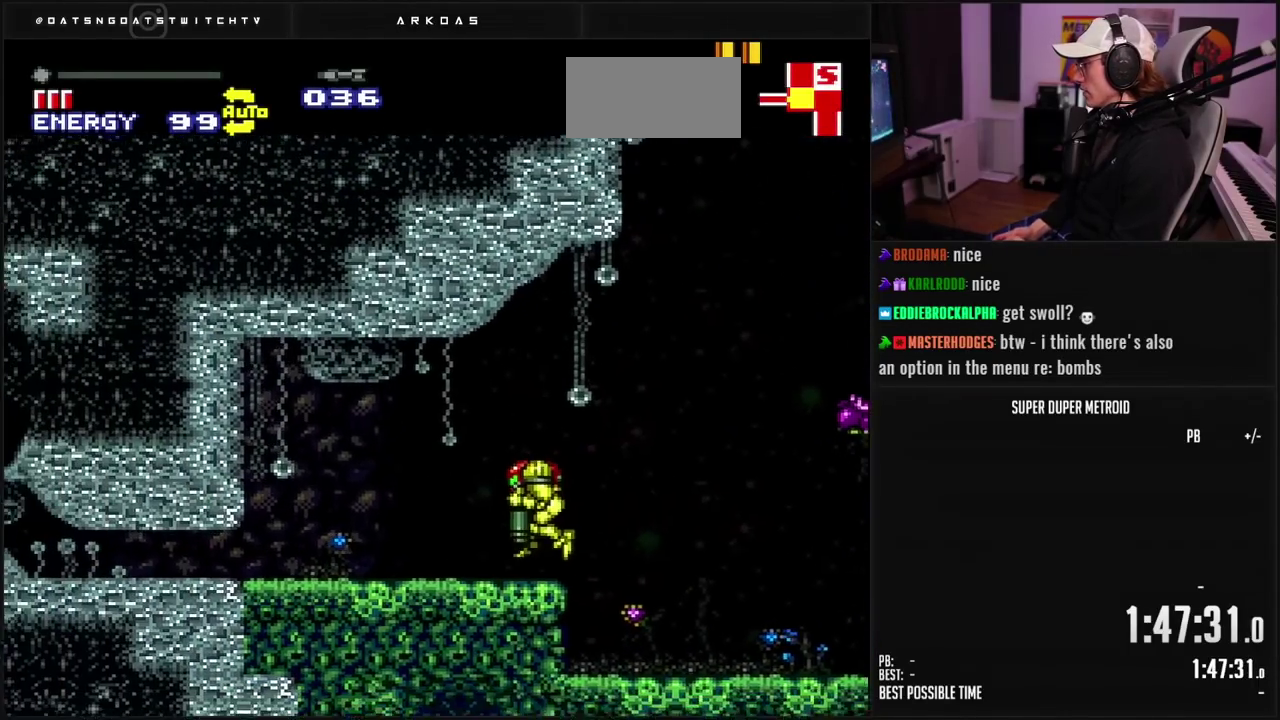
{"buttons": ["B", "DPAD_LEFT"], "events": [[33, "DPAD_DOWN", "down"], [50, "DPAD_LEFT", "down"], [83, "DPAD_DOWN", "up"], [183, "A", "up"], [217, "B", "up"], [450, "B", "down"]]}
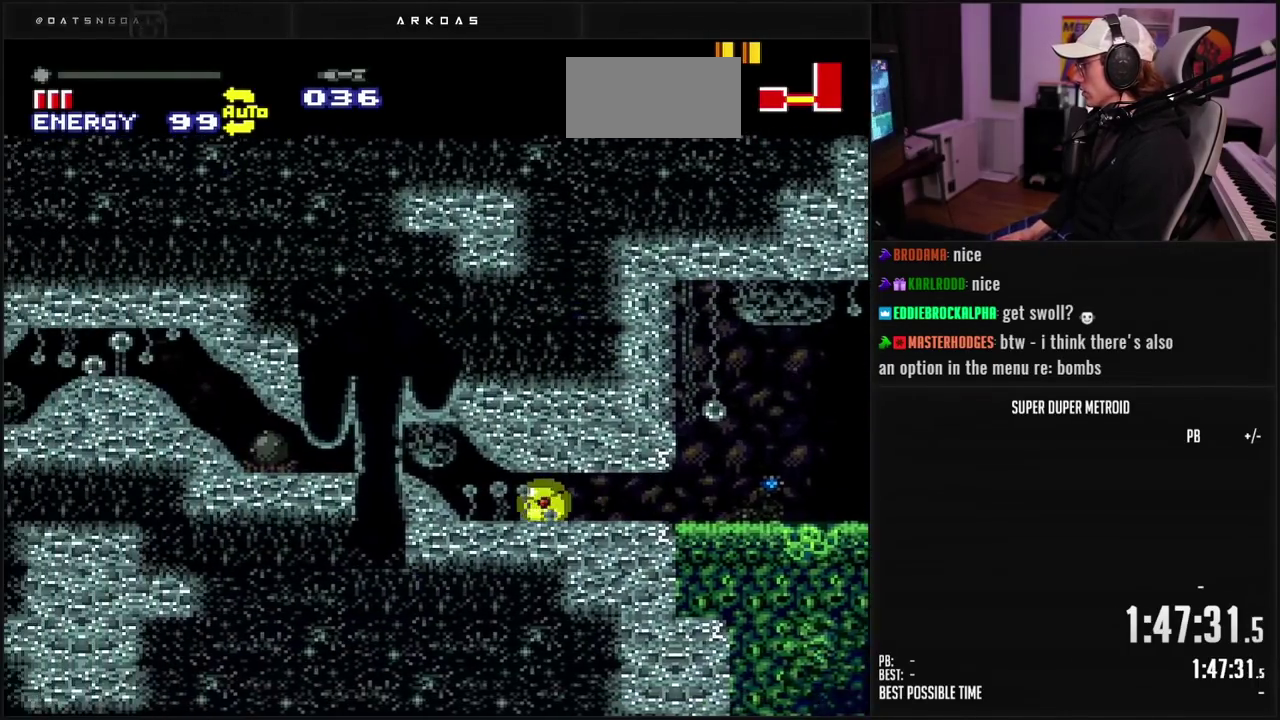
{"buttons": ["B", "DPAD_LEFT"], "events": [[233, "X", "down"], [300, "X", "up"], [383, "X", "down"], [467, "X", "up"]]}
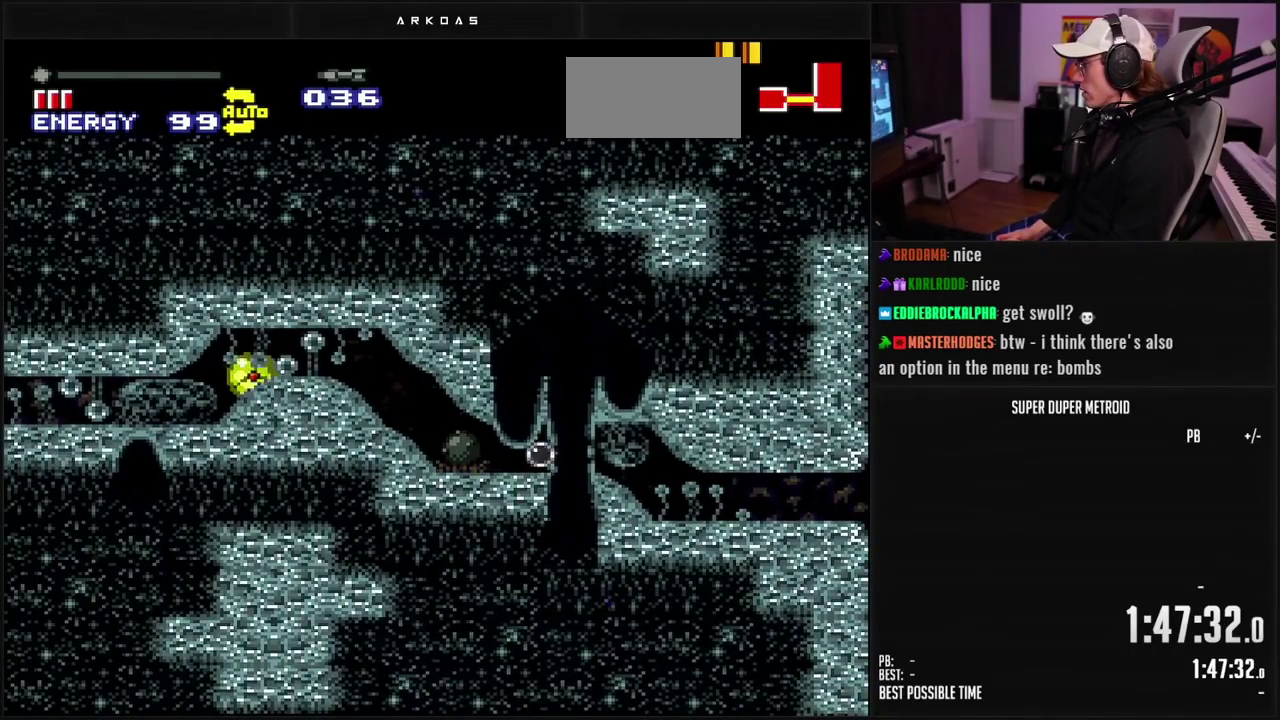
{"buttons": ["B"], "events": [[50, "X", "down"], [100, "DPAD_LEFT", "up"], [100, "X", "up"]]}
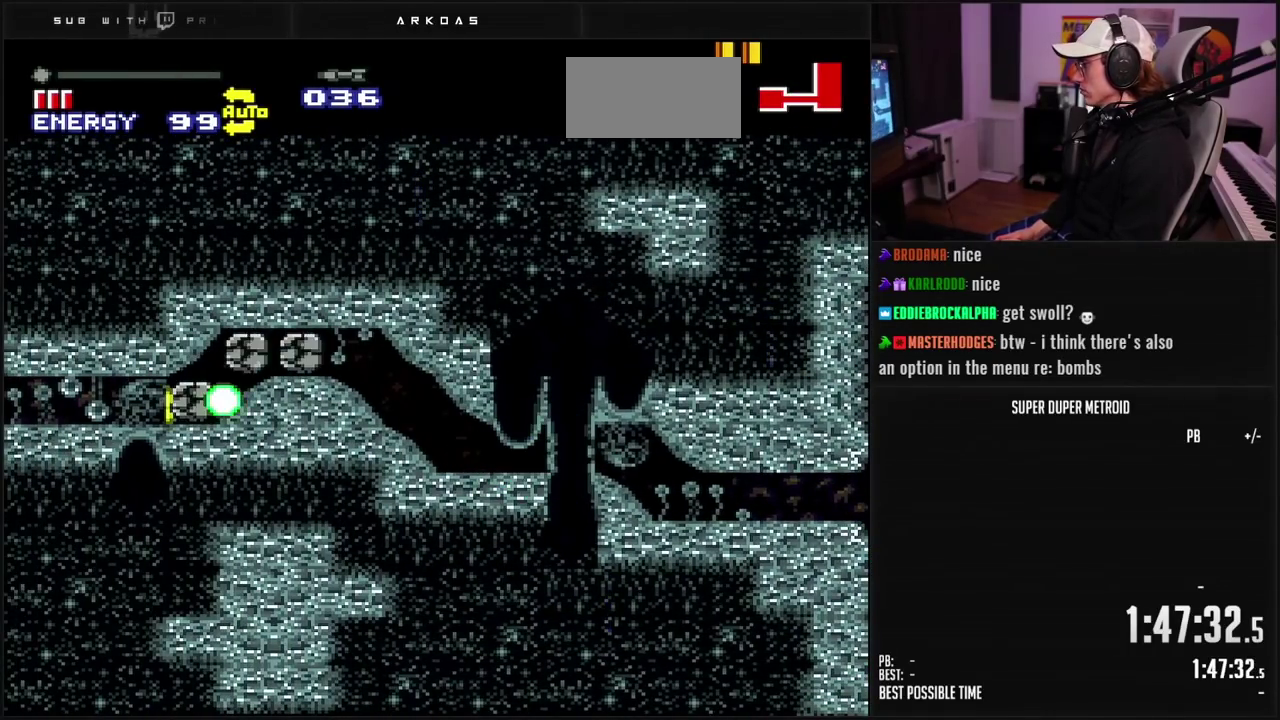
{"buttons": ["B"], "events": [[133, "DPAD_LEFT", "down"], [267, "DPAD_LEFT", "up"]]}
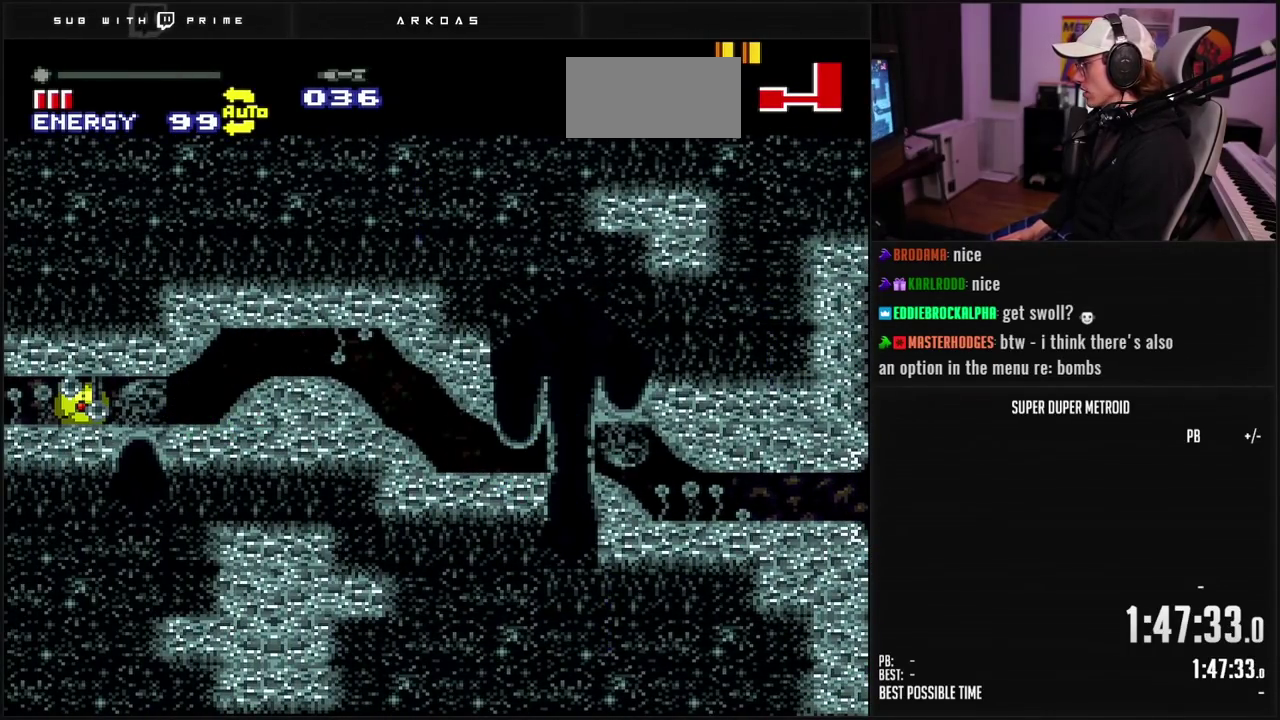
{"buttons": ["B", "DPAD_LEFT"], "events": [[117, "DPAD_RIGHT", "down"], [233, "DPAD_RIGHT", "up"], [317, "X", "down"], [333, "DPAD_LEFT", "down"], [400, "X", "up"]]}
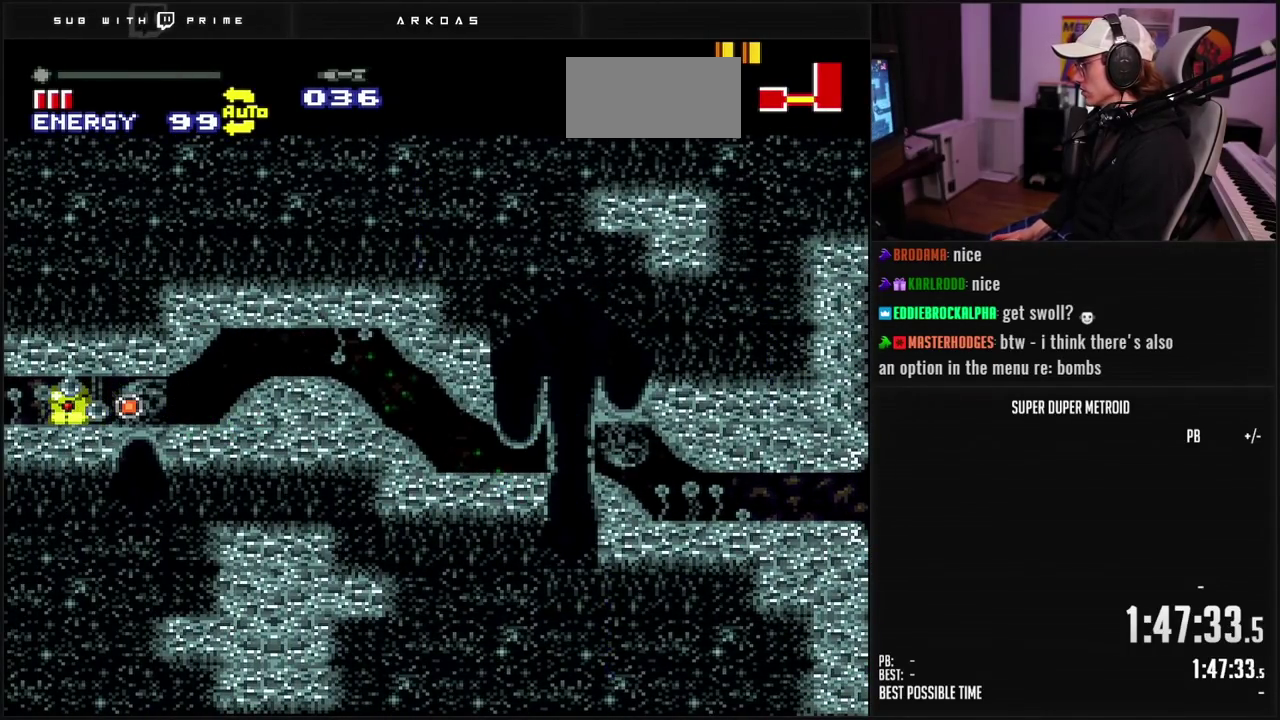
{"buttons": ["B", "DPAD_LEFT"], "events": []}
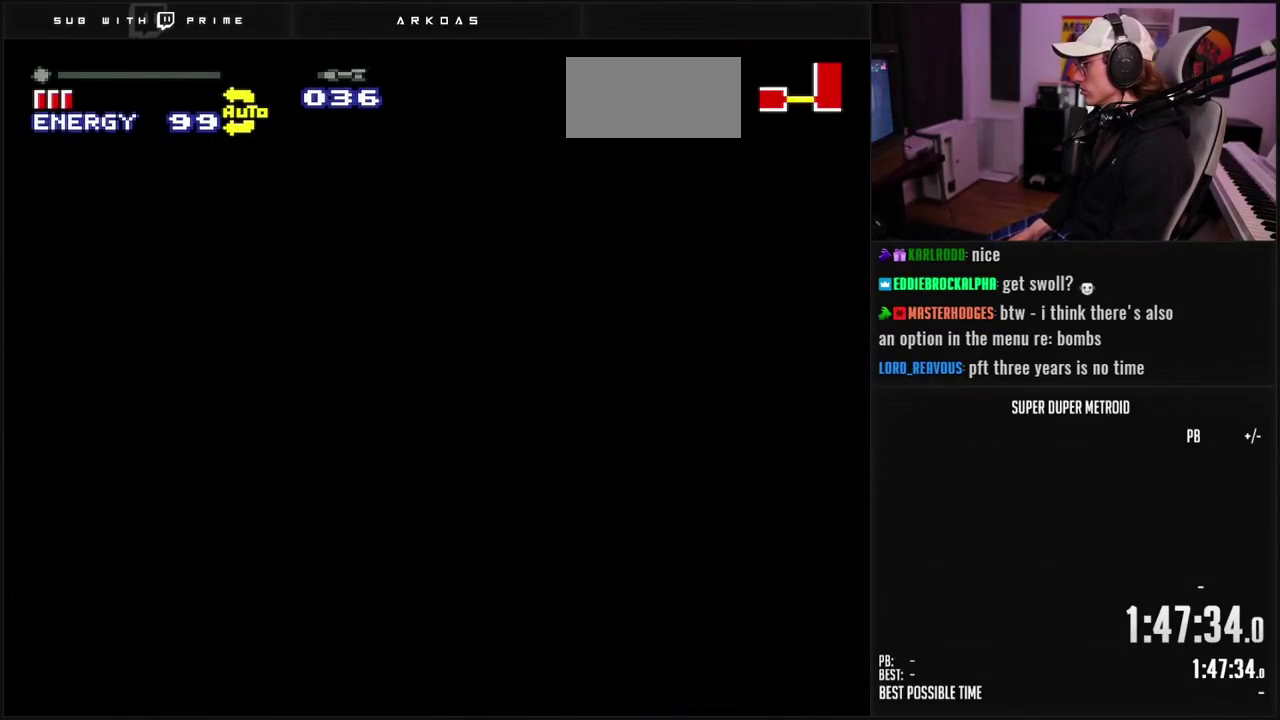
{"buttons": ["B", "DPAD_LEFT"], "events": []}
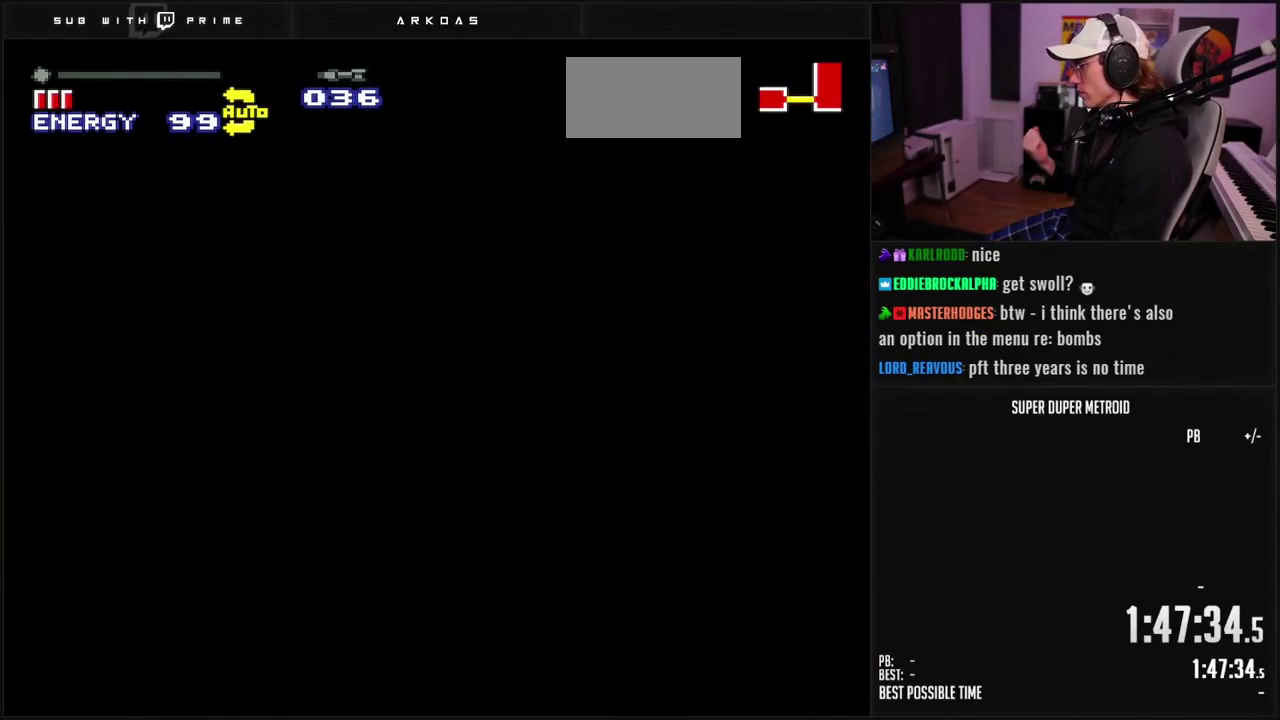
{"buttons": [], "events": [[400, "B", "up"], [400, "DPAD_LEFT", "up"]]}
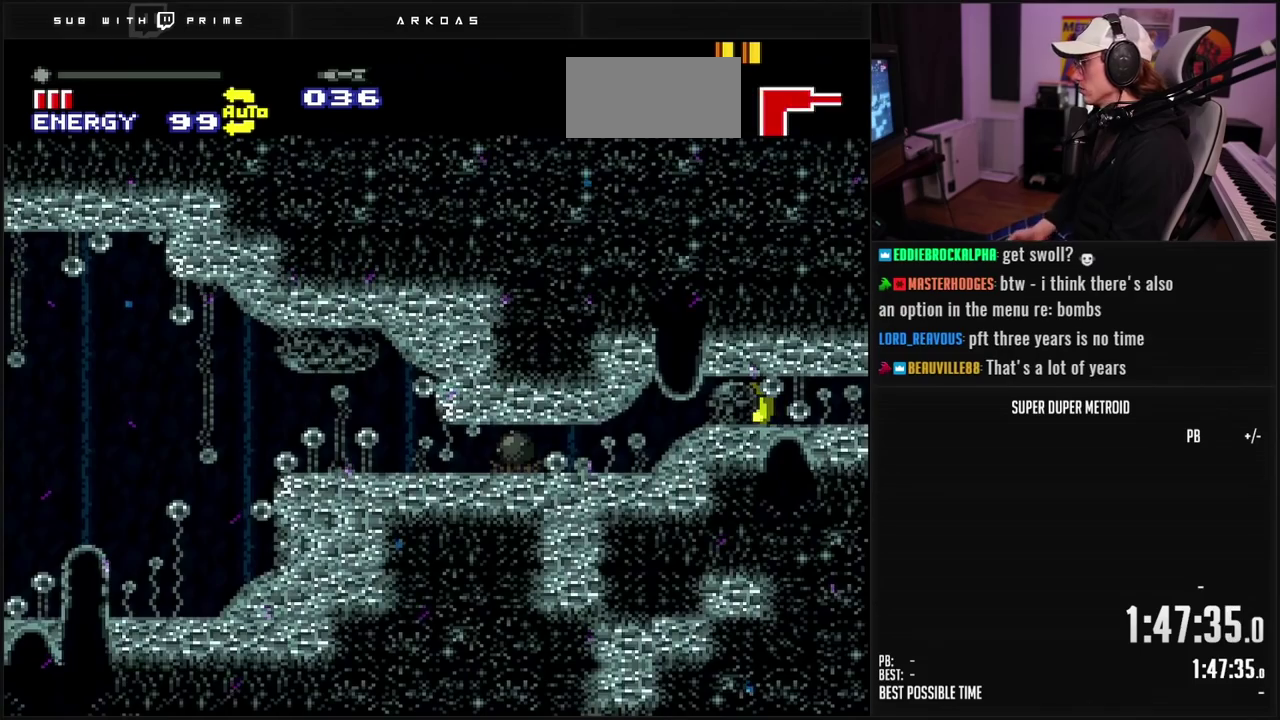
{"buttons": ["B", "X", "DPAD_LEFT"], "events": [[150, "B", "down"], [250, "DPAD_LEFT", "down"], [483, "X", "down"]]}
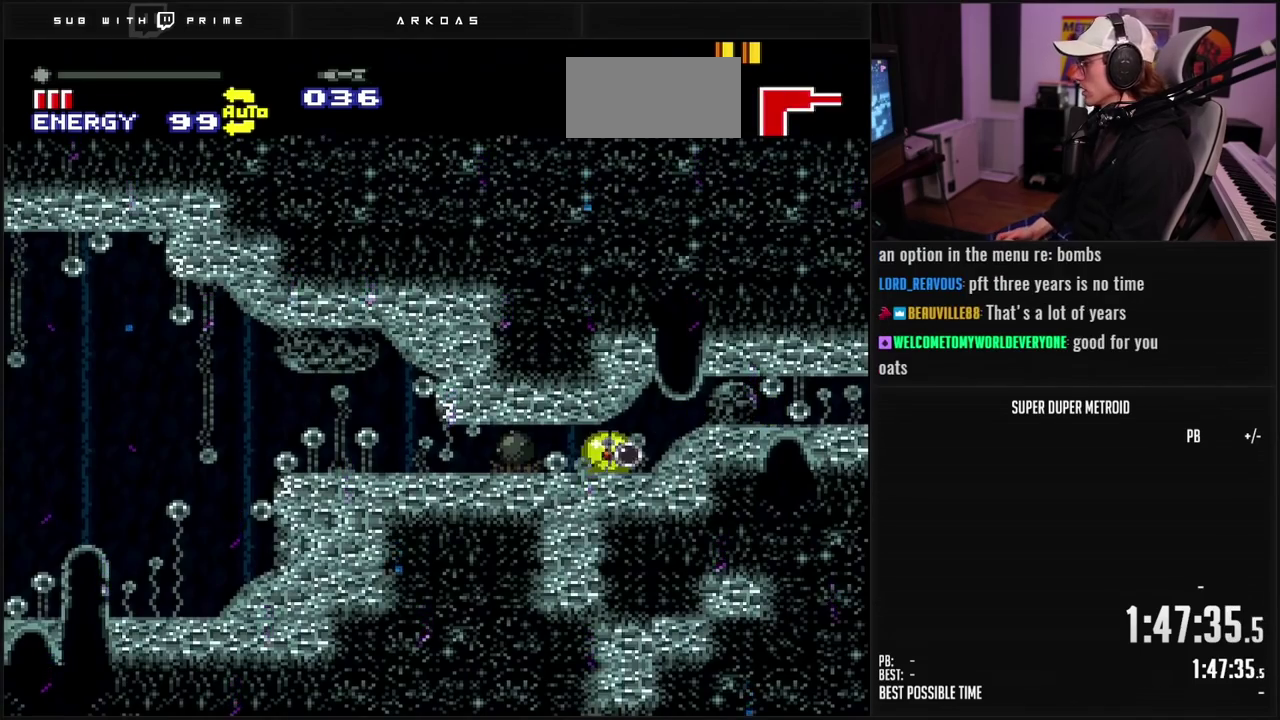
{"buttons": ["B", "DPAD_LEFT"], "events": [[50, "X", "up"], [183, "X", "down"], [250, "X", "up"], [450, "X", "down"], [500, "X", "up"]]}
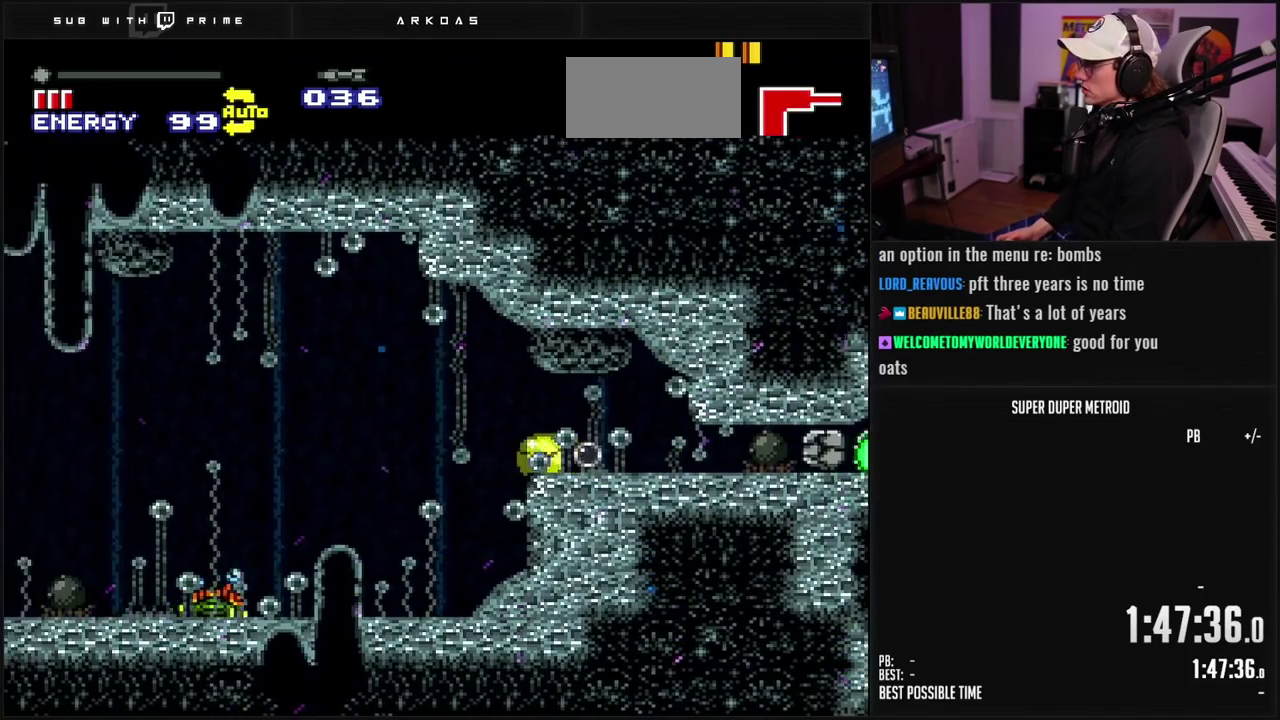
{"buttons": ["B", "DPAD_LEFT"], "events": [[350, "DPAD_LEFT", "up"], [350, "DPAD_UP", "down"], [433, "DPAD_UP", "up"], [500, "DPAD_LEFT", "down"]]}
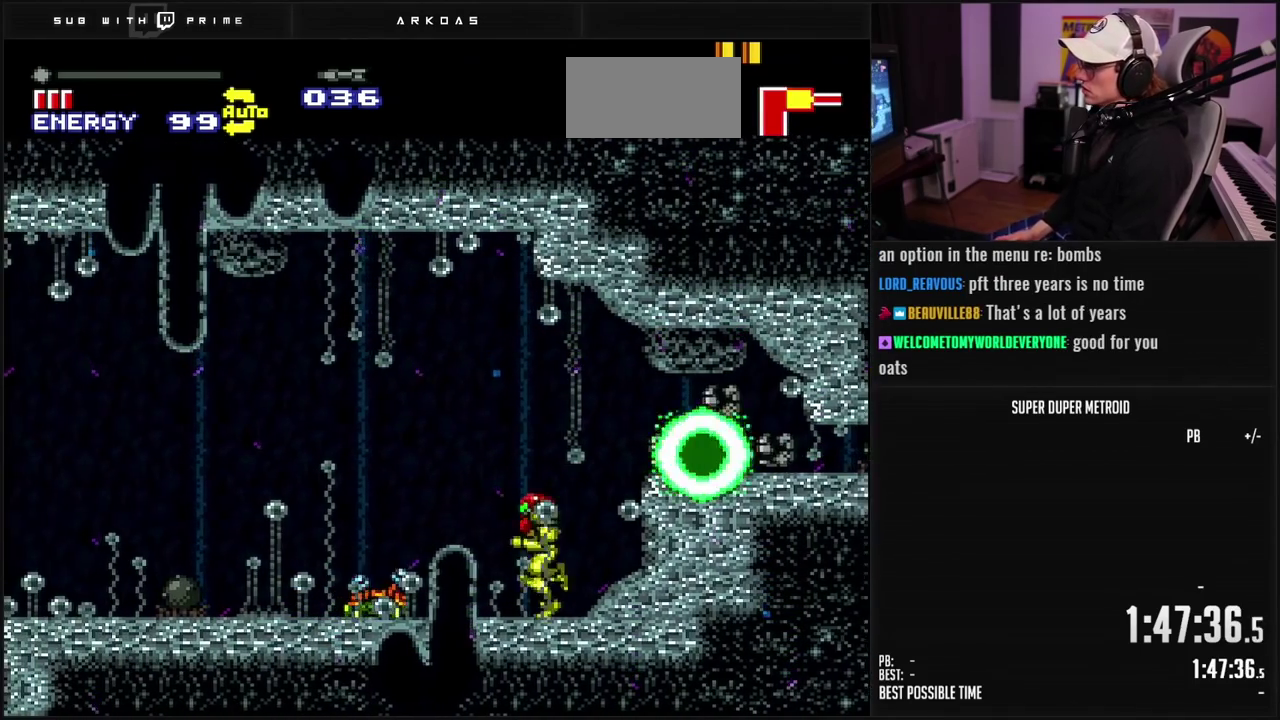
{"buttons": ["B", "L1"], "events": [[50, "L1", "down"], [117, "DPAD_LEFT", "up"], [133, "X", "down"], [217, "X", "up"], [367, "X", "down"], [450, "X", "up"]]}
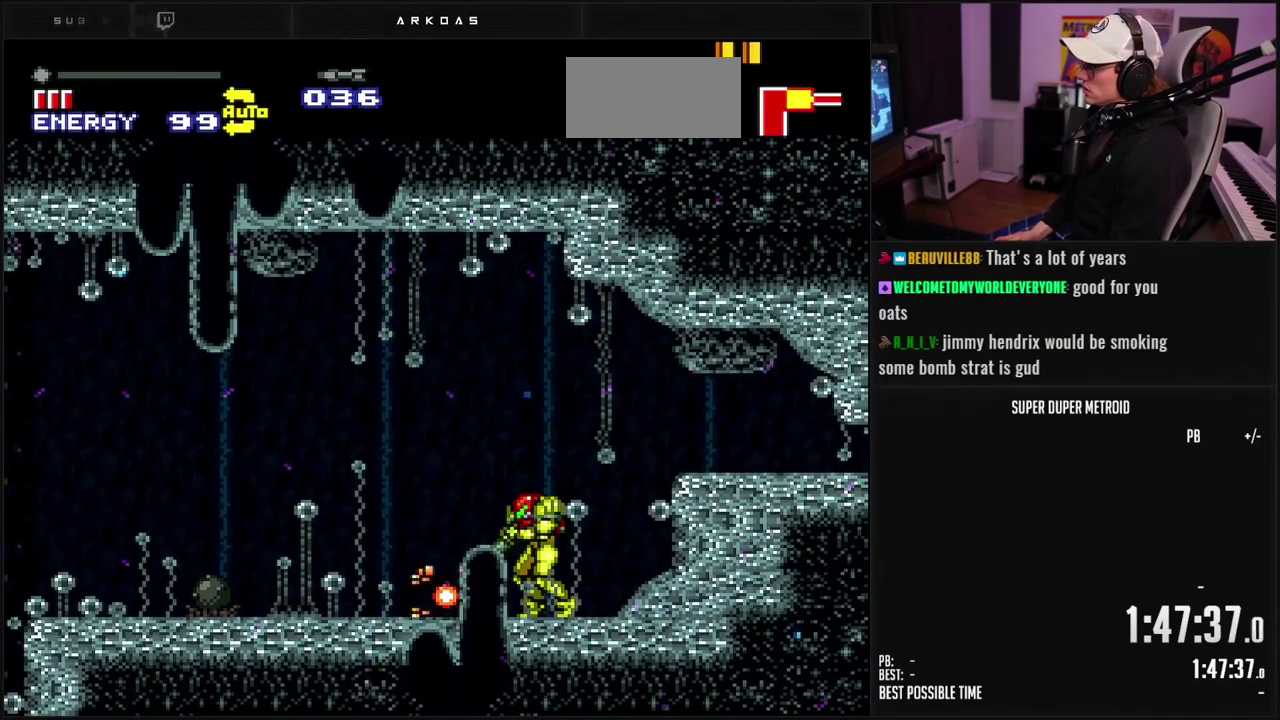
{"buttons": ["B"], "events": [[67, "X", "down"], [150, "X", "up"], [233, "X", "down"], [317, "X", "up"], [417, "R1", "down"], [467, "R1", "up"], [500, "L1", "up"]]}
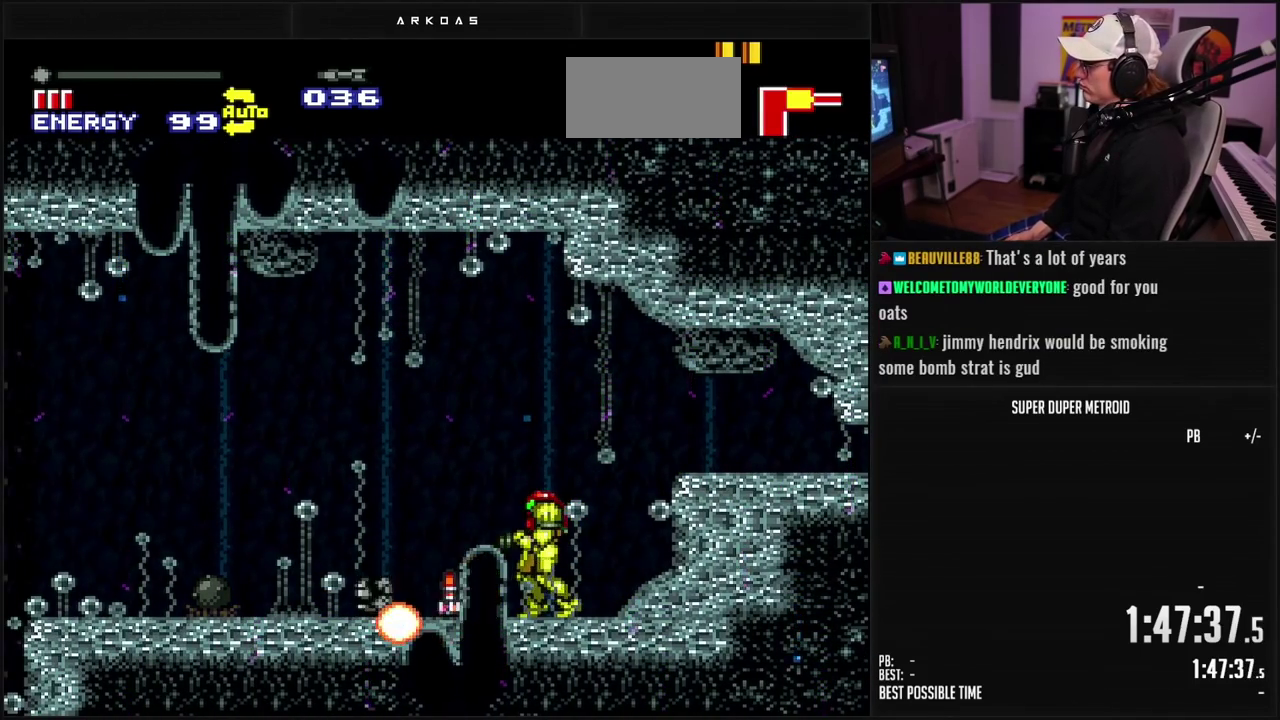
{"buttons": ["B", "DPAD_LEFT"], "events": [[83, "DPAD_LEFT", "down"], [283, "L1", "down"], [500, "L1", "up"]]}
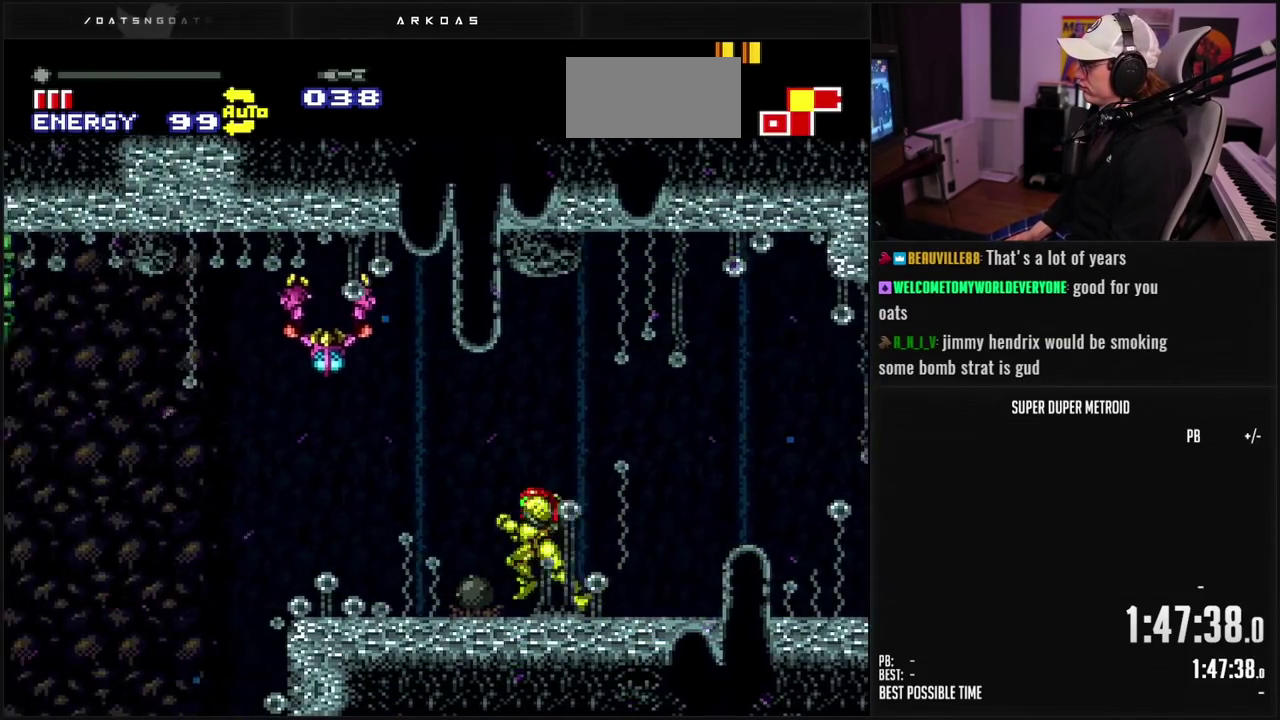
{"buttons": [], "events": [[67, "L1", "down"], [200, "A", "down"], [200, "L1", "up"], [367, "A", "up"], [383, "B", "up"], [467, "DPAD_LEFT", "up"]]}
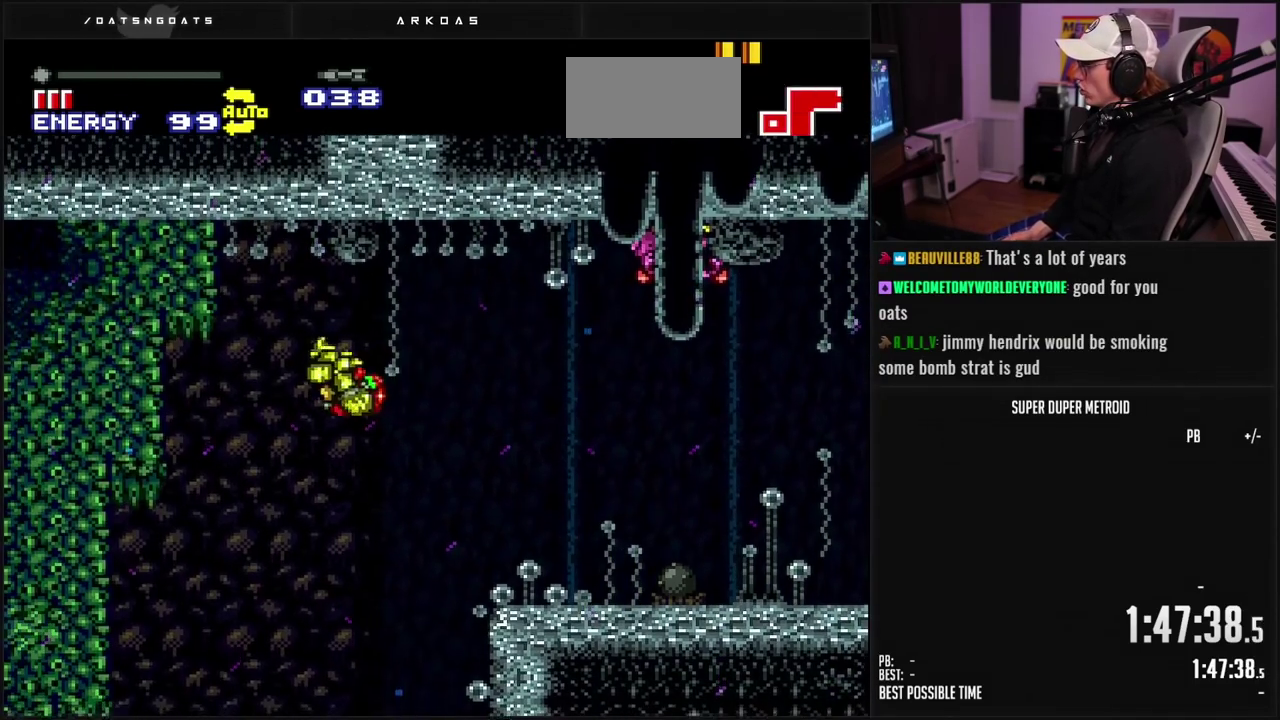
{"buttons": [], "events": [[167, "DPAD_LEFT", "down"], [500, "DPAD_LEFT", "up"]]}
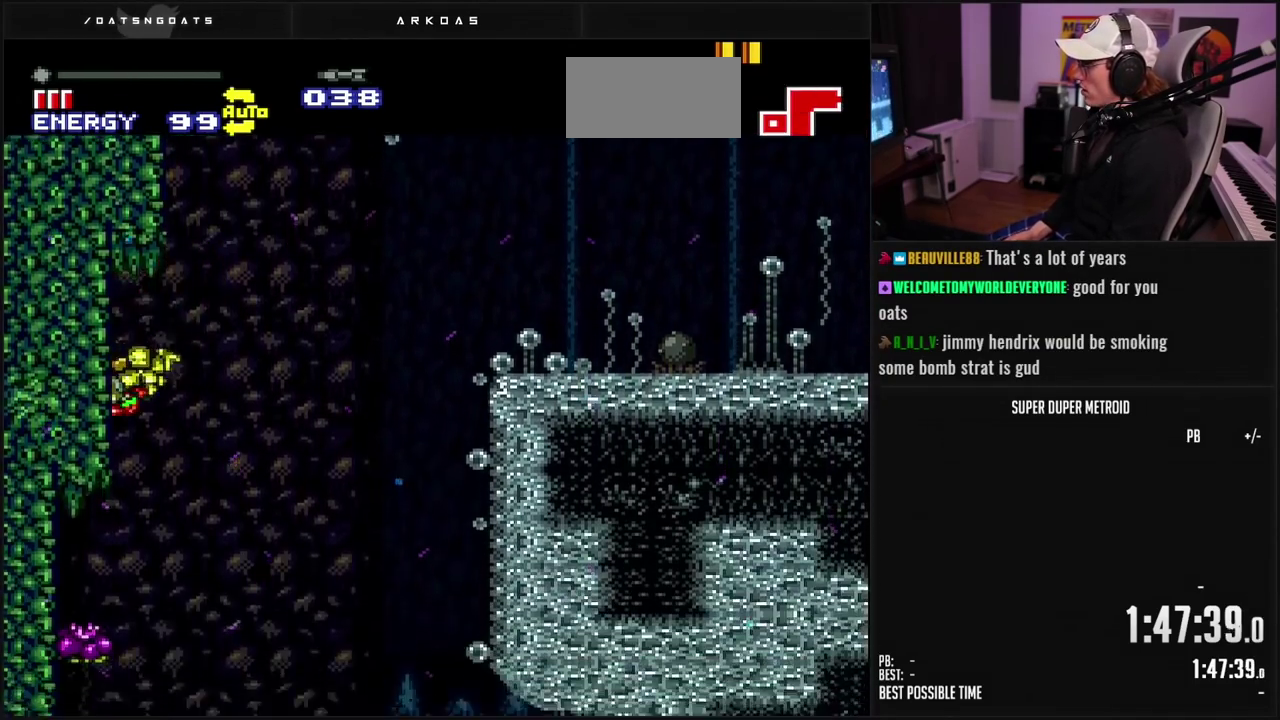
{"buttons": ["DPAD_LEFT"], "events": [[183, "DPAD_RIGHT", "down"], [300, "DPAD_RIGHT", "up"], [350, "DPAD_LEFT", "down"]]}
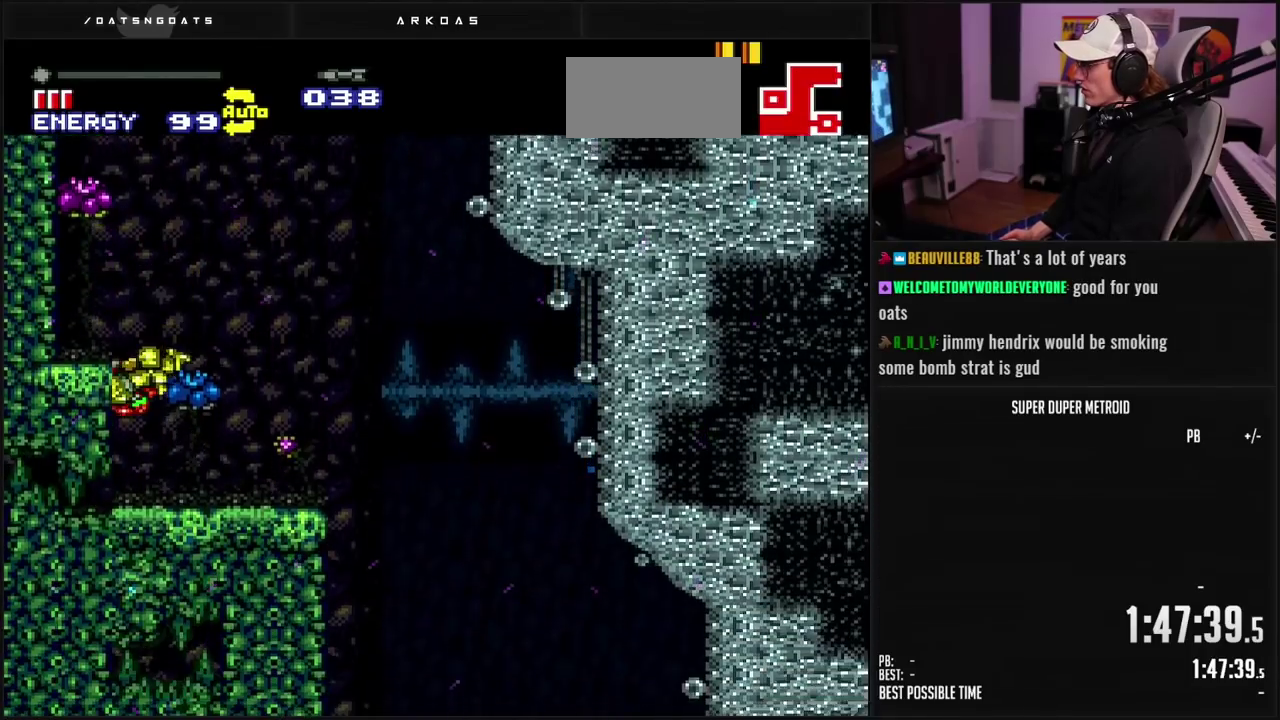
{"buttons": ["B"], "events": [[33, "DPAD_LEFT", "up"], [217, "DPAD_RIGHT", "down"], [300, "B", "down"], [367, "DPAD_RIGHT", "up"]]}
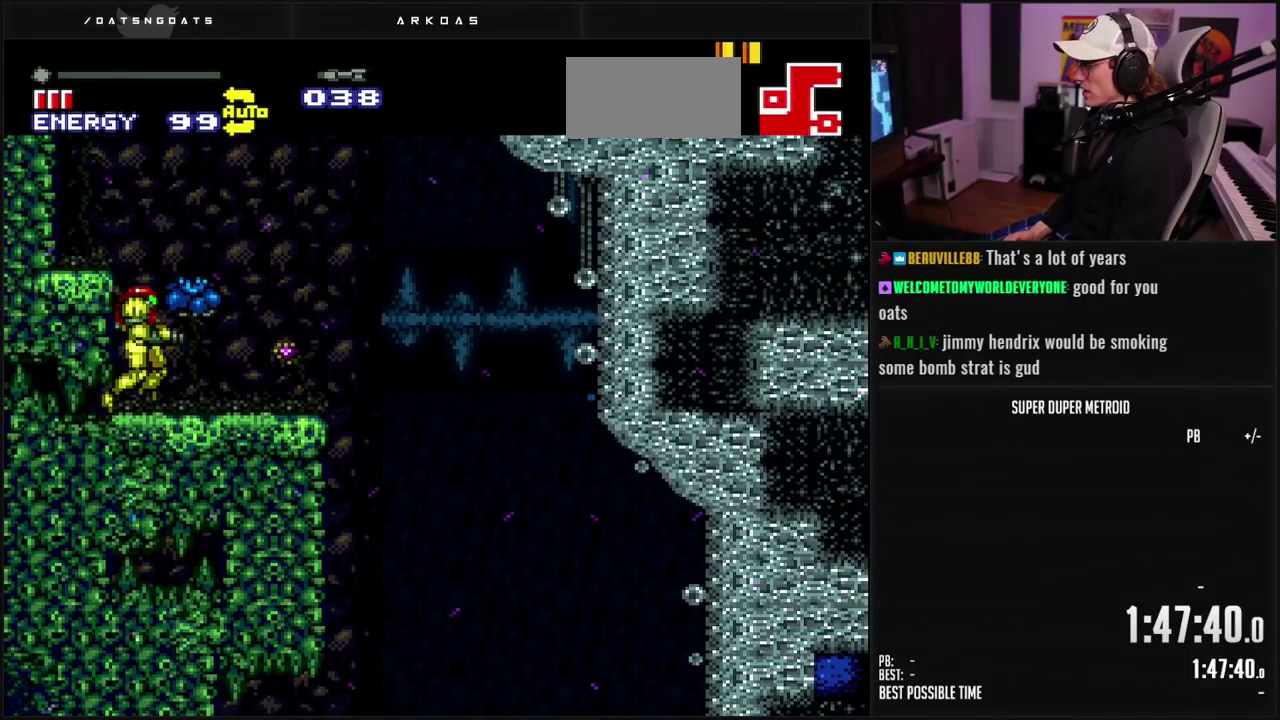
{"buttons": ["X", "DPAD_LEFT"], "events": [[117, "DPAD_DOWN", "down"], [217, "DPAD_DOWN", "up"], [267, "DPAD_DOWN", "down"], [283, "B", "up"], [283, "DPAD_LEFT", "down"], [317, "DPAD_DOWN", "up"], [483, "X", "down"]]}
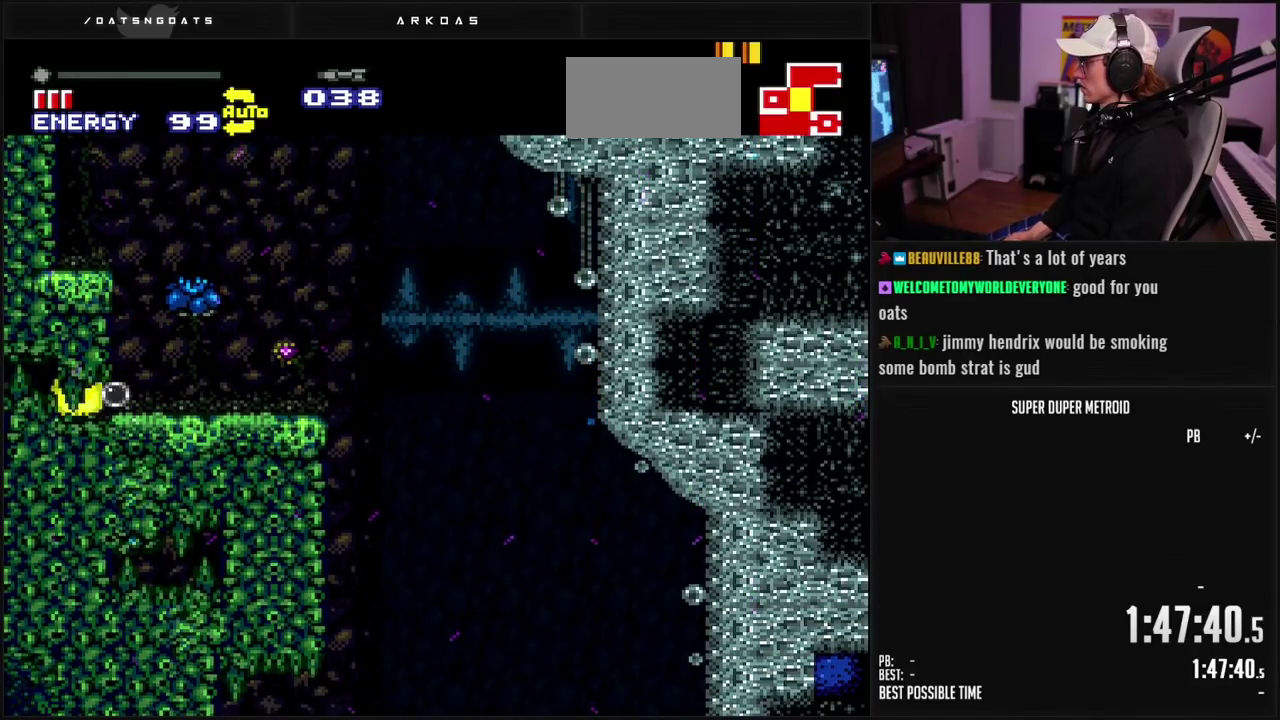
{"buttons": ["DPAD_RIGHT"], "events": [[33, "X", "up"], [133, "DPAD_LEFT", "up"], [200, "X", "down"], [233, "DPAD_RIGHT", "down"], [267, "X", "up"]]}
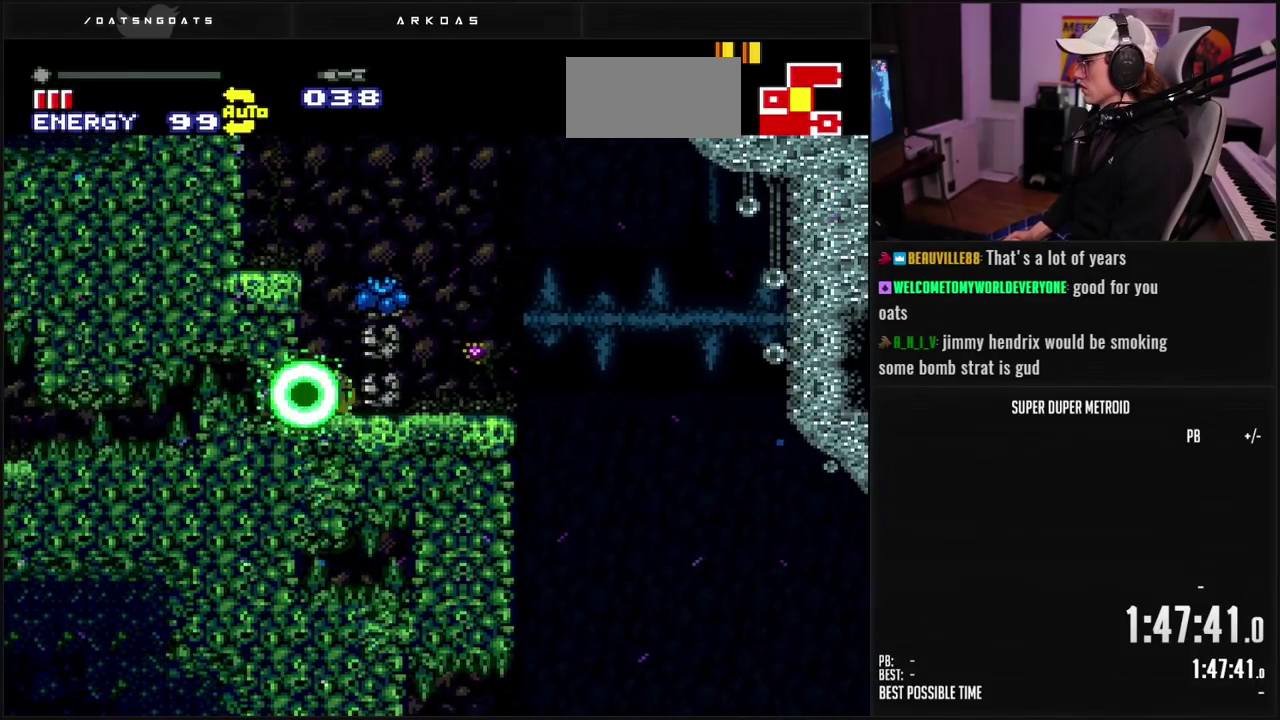
{"buttons": [], "events": [[17, "DPAD_RIGHT", "up"], [200, "DPAD_RIGHT", "down"], [317, "DPAD_RIGHT", "up"]]}
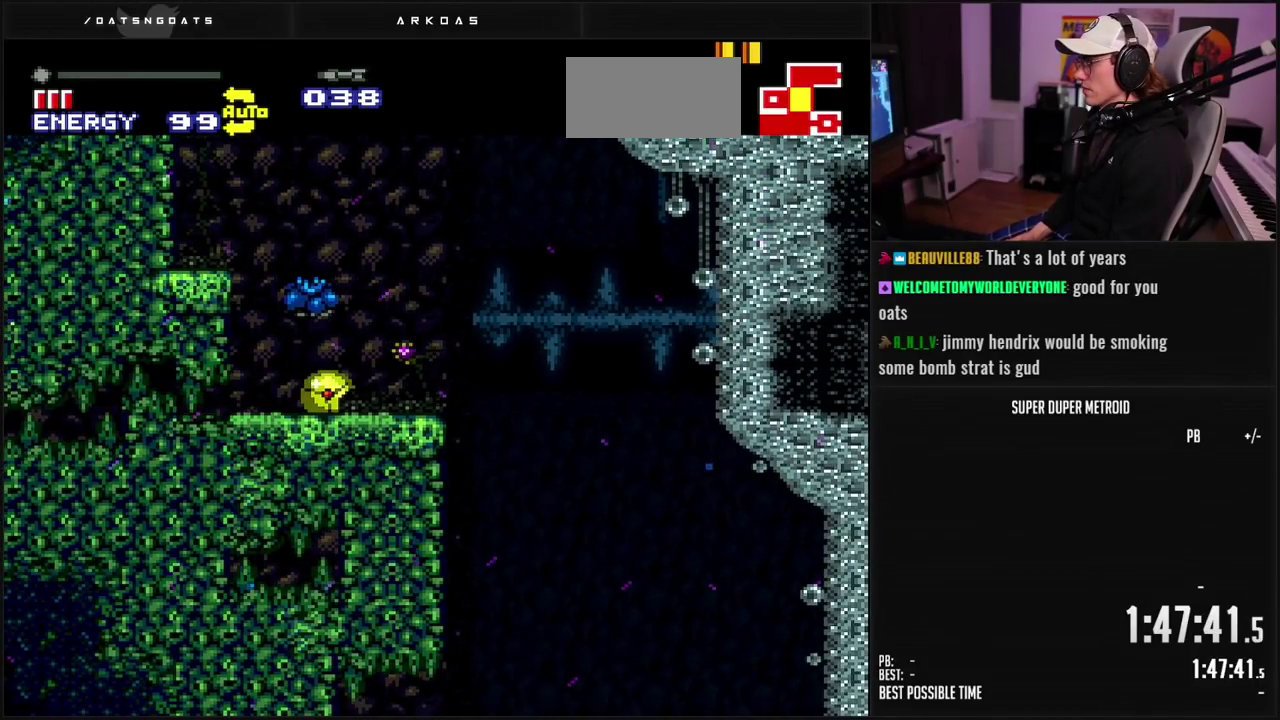
{"buttons": [], "events": []}
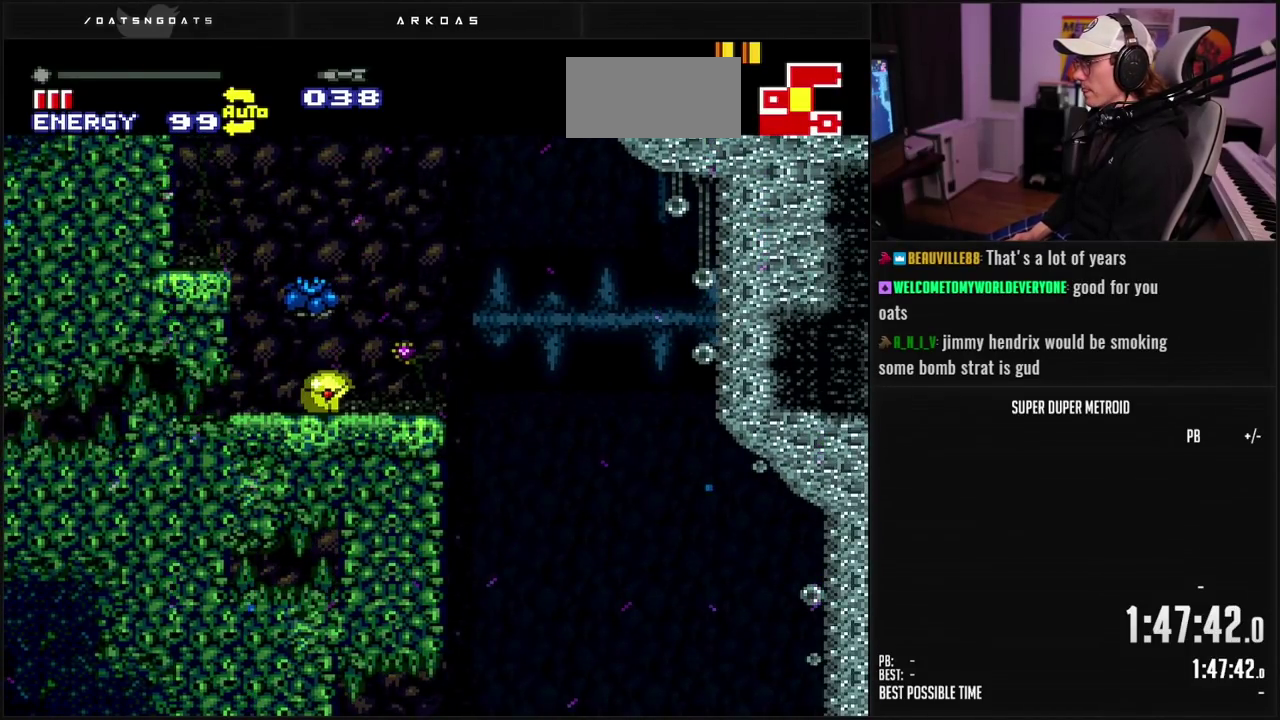
{"buttons": [], "events": []}
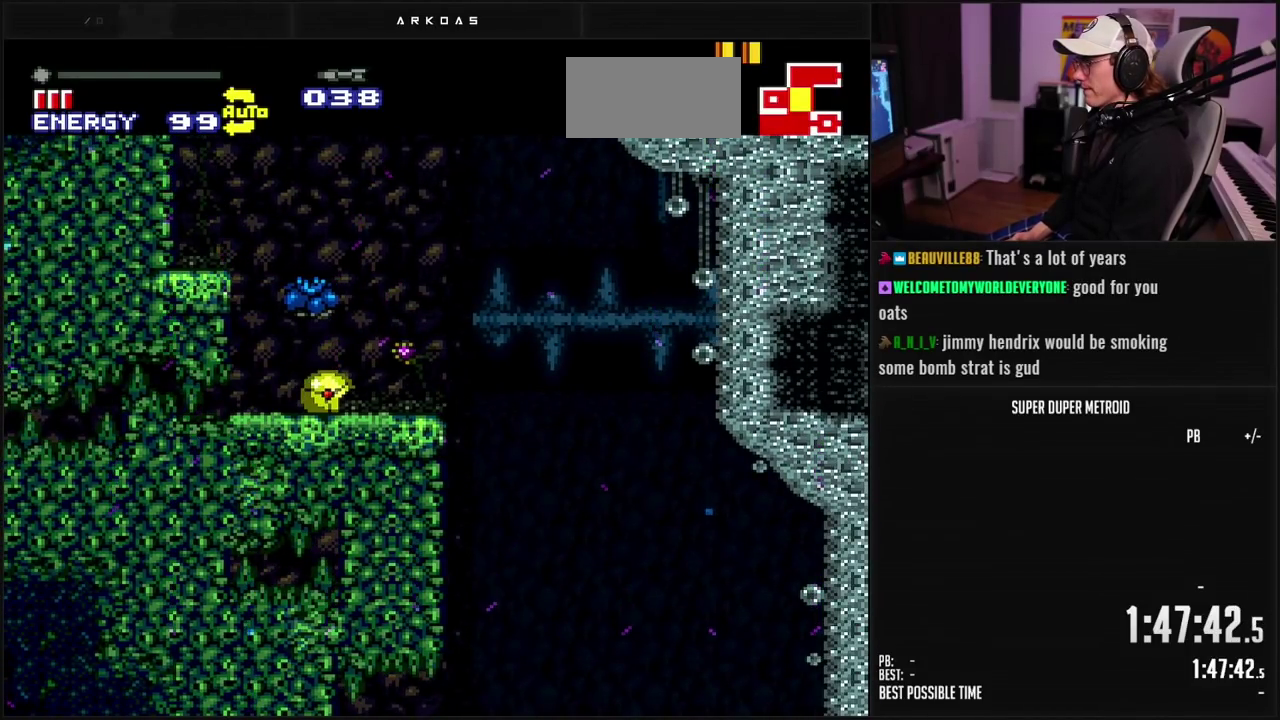
{"buttons": [], "events": []}
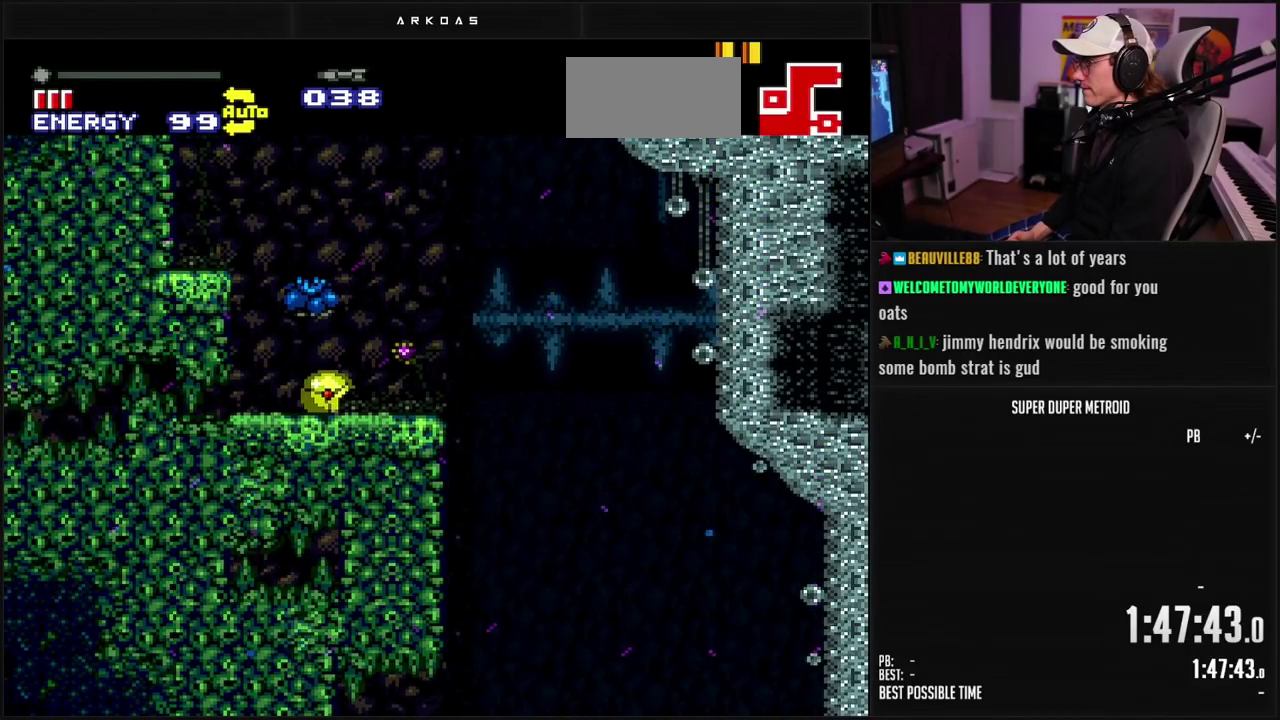
{"buttons": ["DPAD_UP"], "events": [[333, "DPAD_UP", "down"]]}